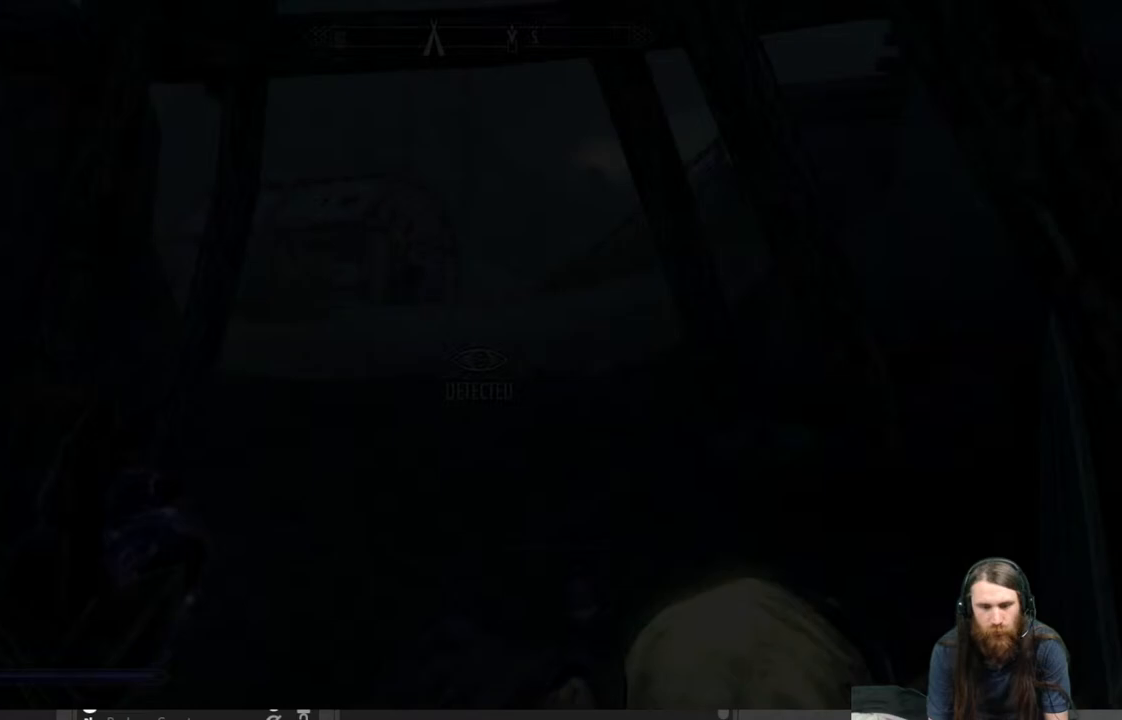
Gameplay with a controller (Xbox layout); each line is a JSON object with the inputs held at the frame after it. "events" lists button and stick changes between this image and that frame as [ms after this image, input, new state], when the widget could be followed in between.
{"buttons": [], "left_stick": "center", "right_stick": "center", "events": []}
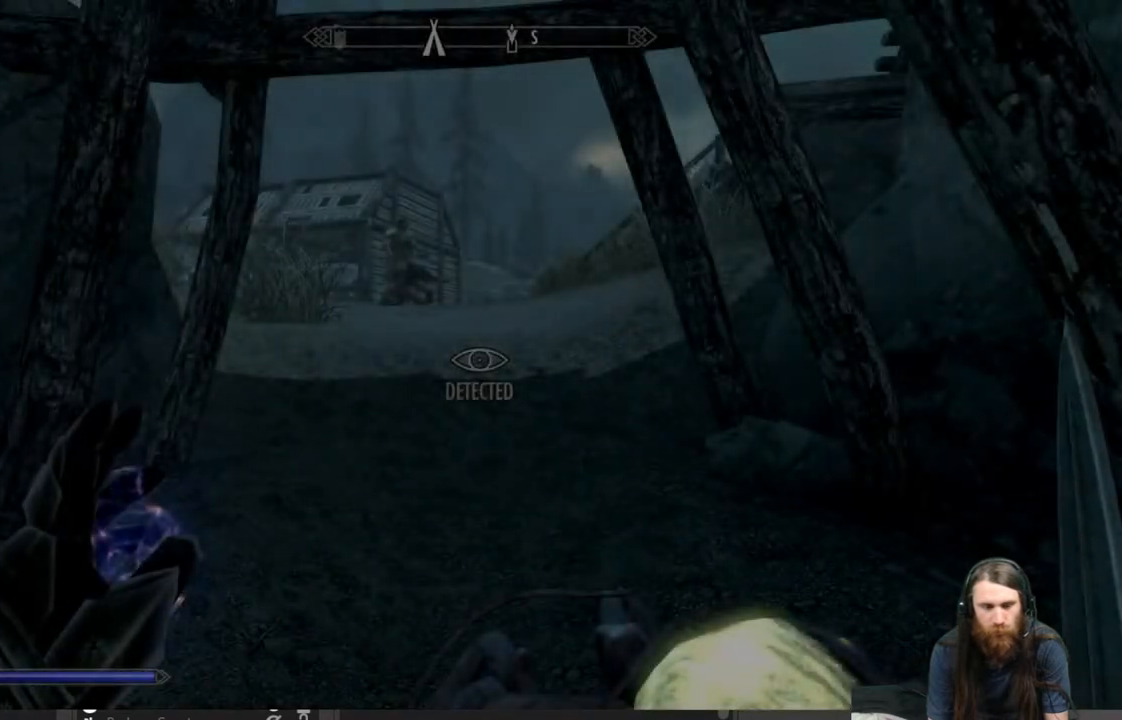
{"buttons": [], "left_stick": "center", "right_stick": "center", "events": []}
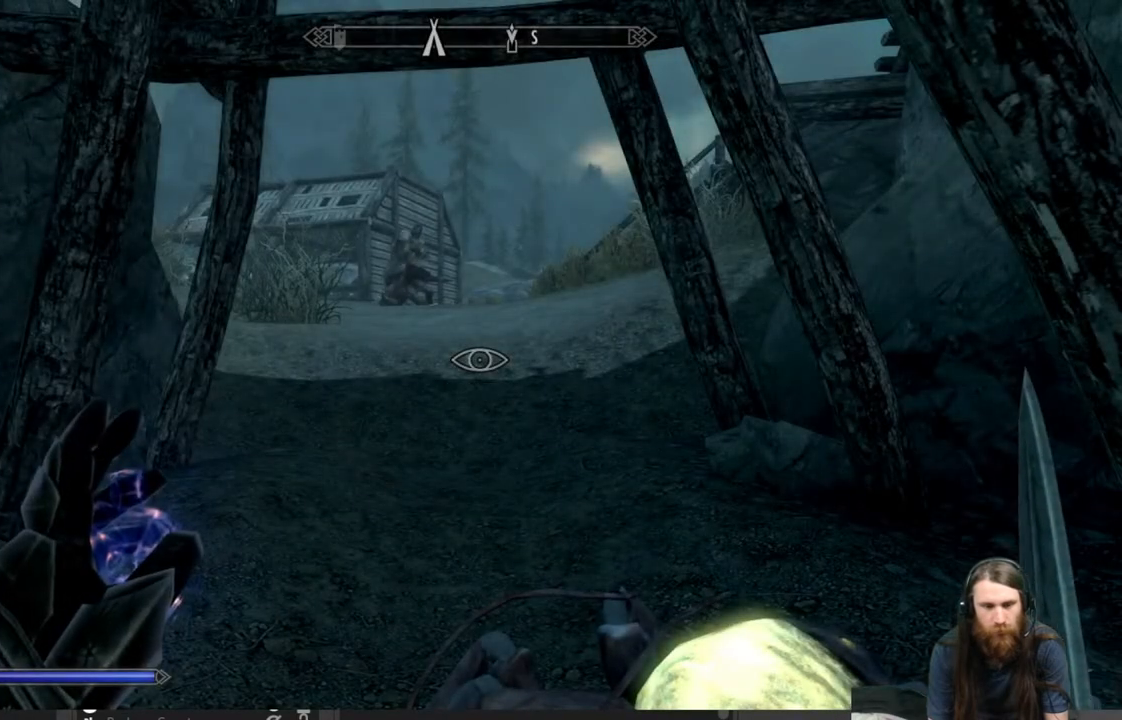
{"buttons": [], "left_stick": "center", "right_stick": "center", "events": []}
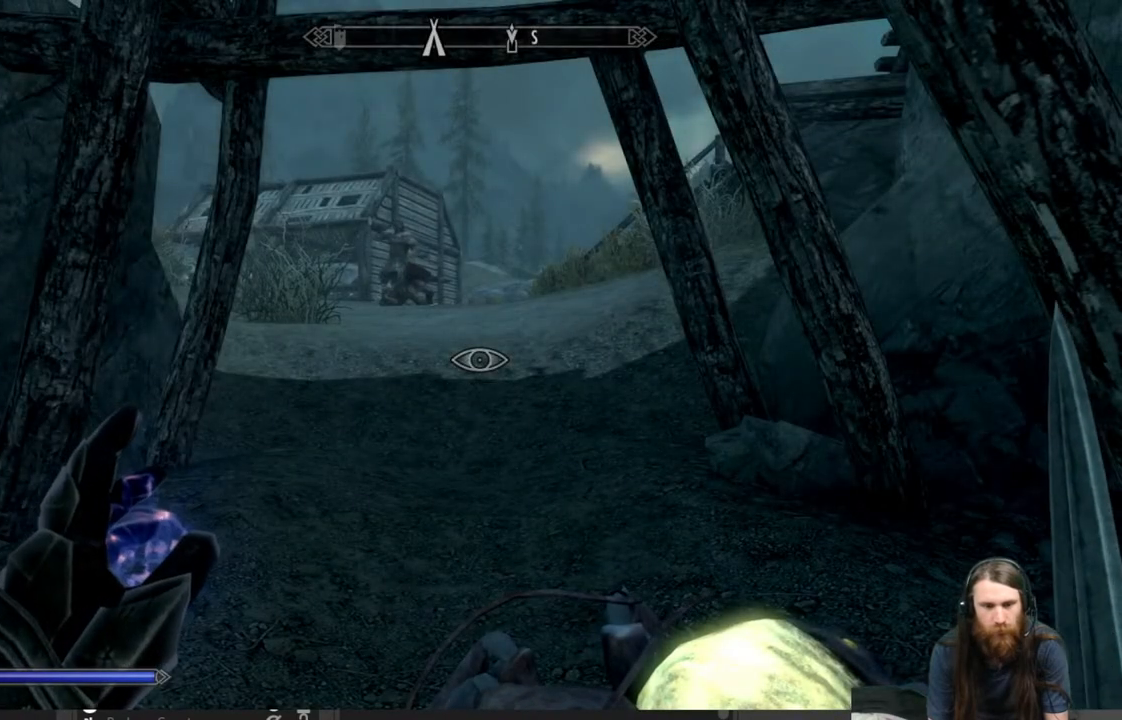
{"buttons": [], "left_stick": "center", "right_stick": "center", "events": []}
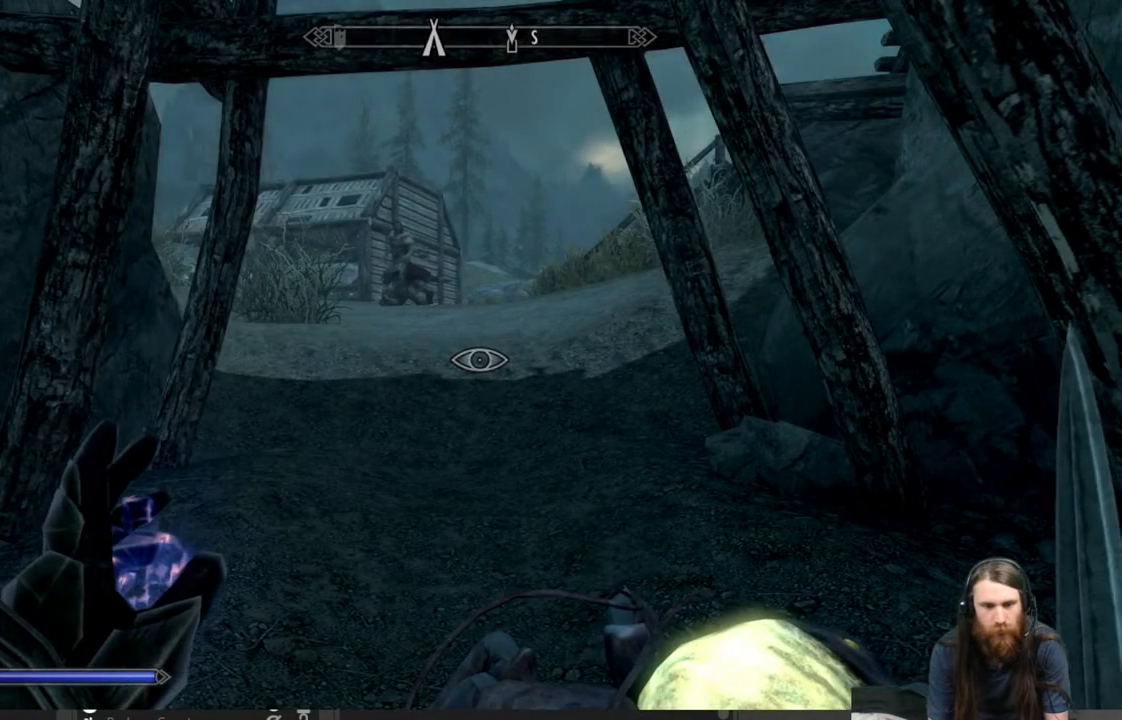
{"buttons": ["L2"], "left_stick": "center", "right_stick": "center", "events": [[117, "L2", "down"]]}
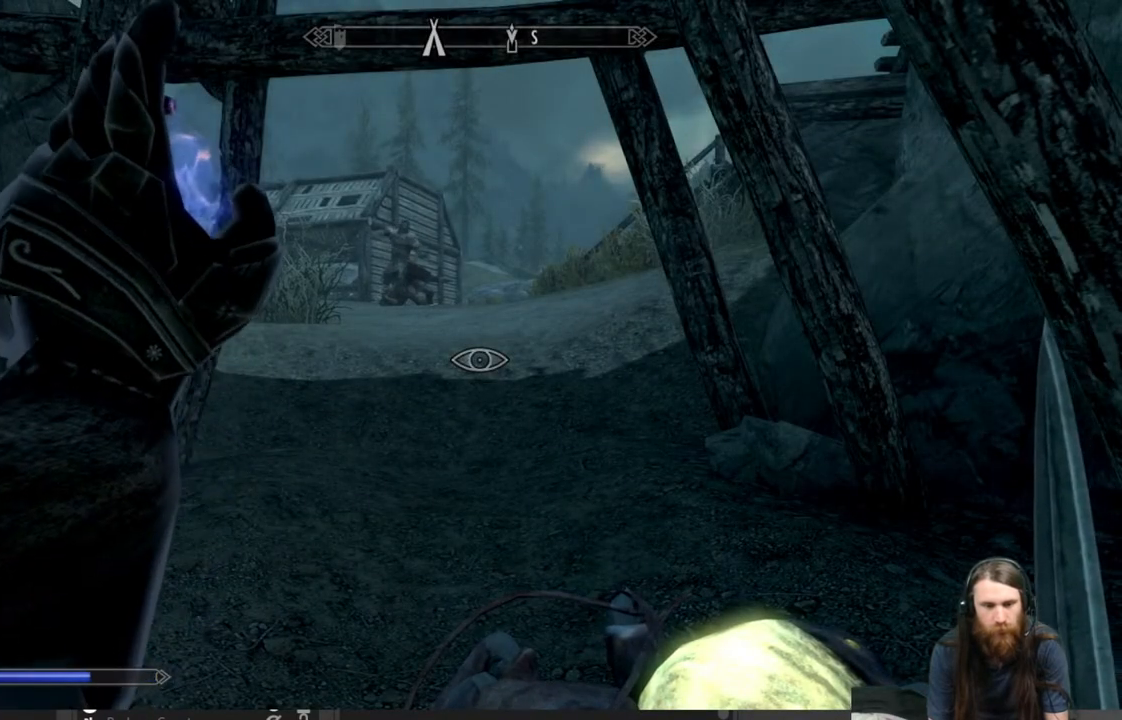
{"buttons": ["L2"], "left_stick": "center", "right_stick": "center", "events": []}
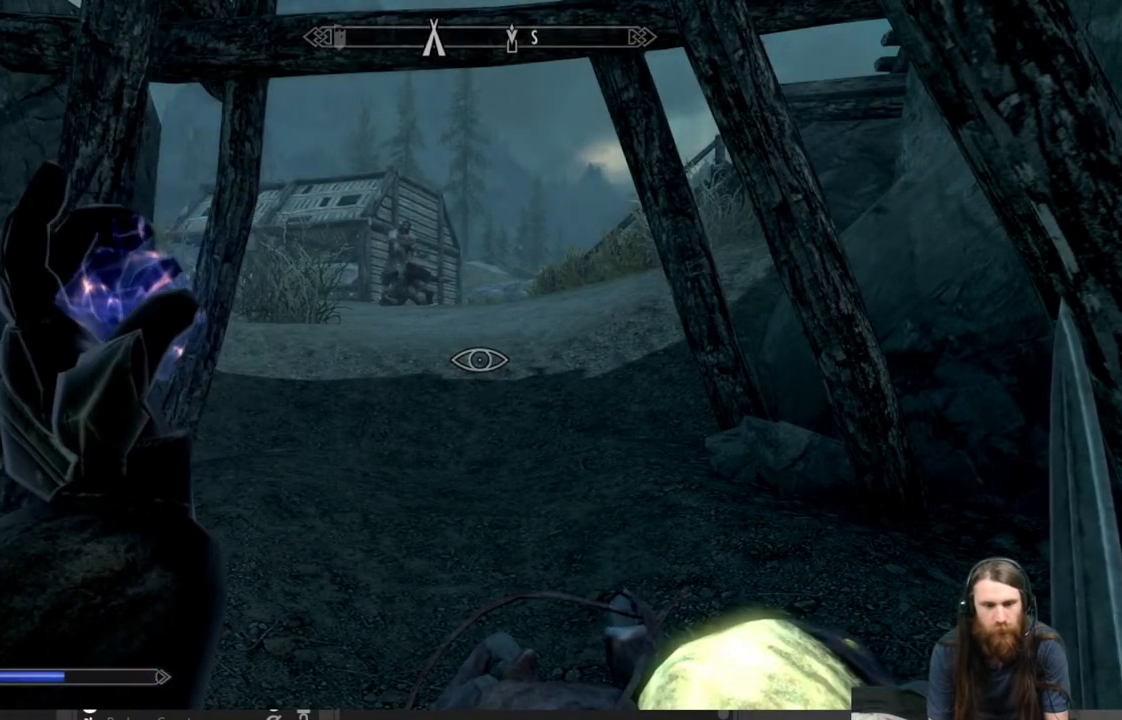
{"buttons": [], "left_stick": "center", "right_stick": "center", "events": [[133, "L2", "up"]]}
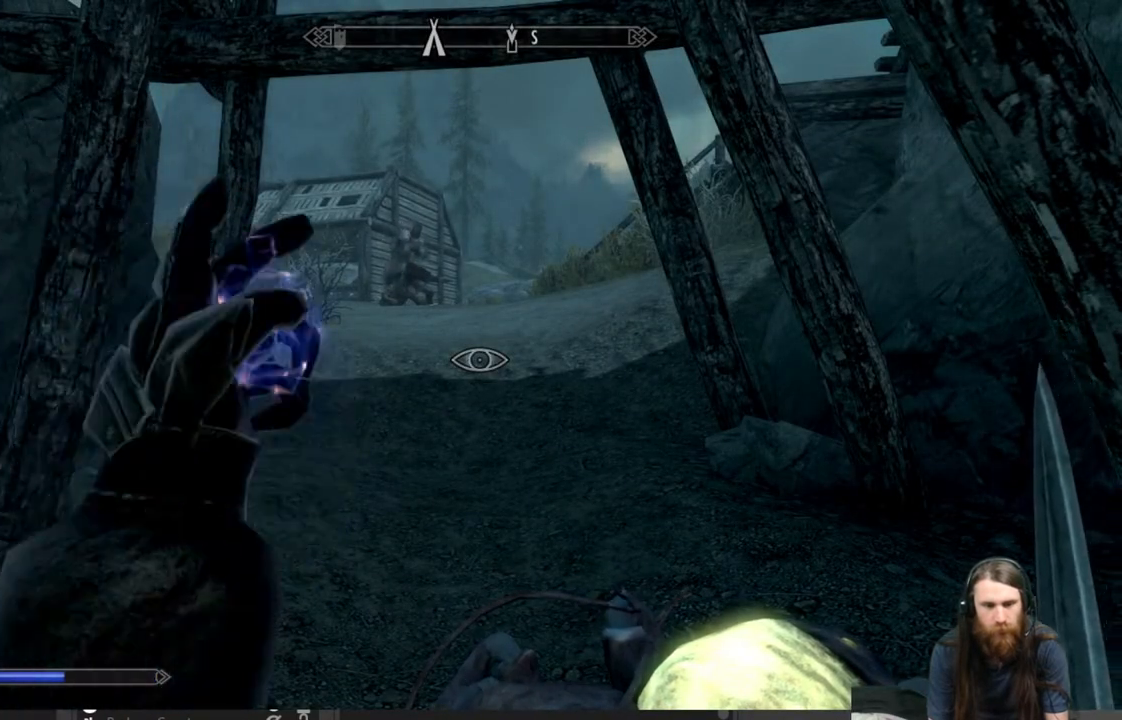
{"buttons": [], "left_stick": "center", "right_stick": "center", "events": []}
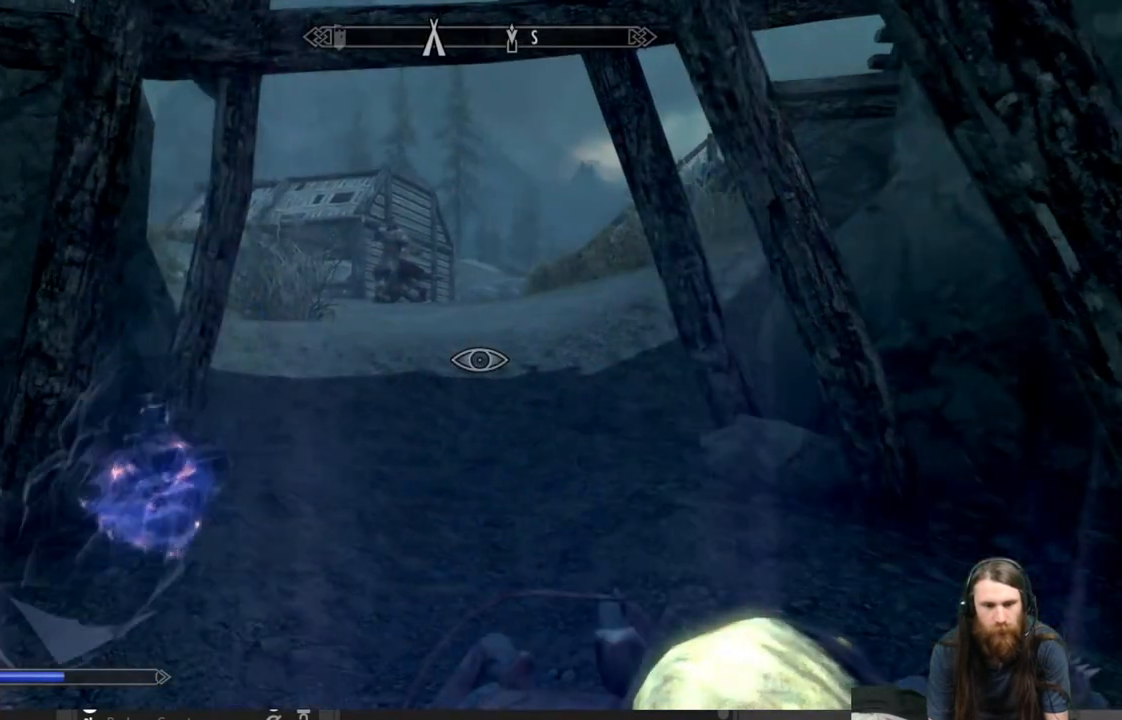
{"buttons": [], "left_stick": "center", "right_stick": "center", "events": []}
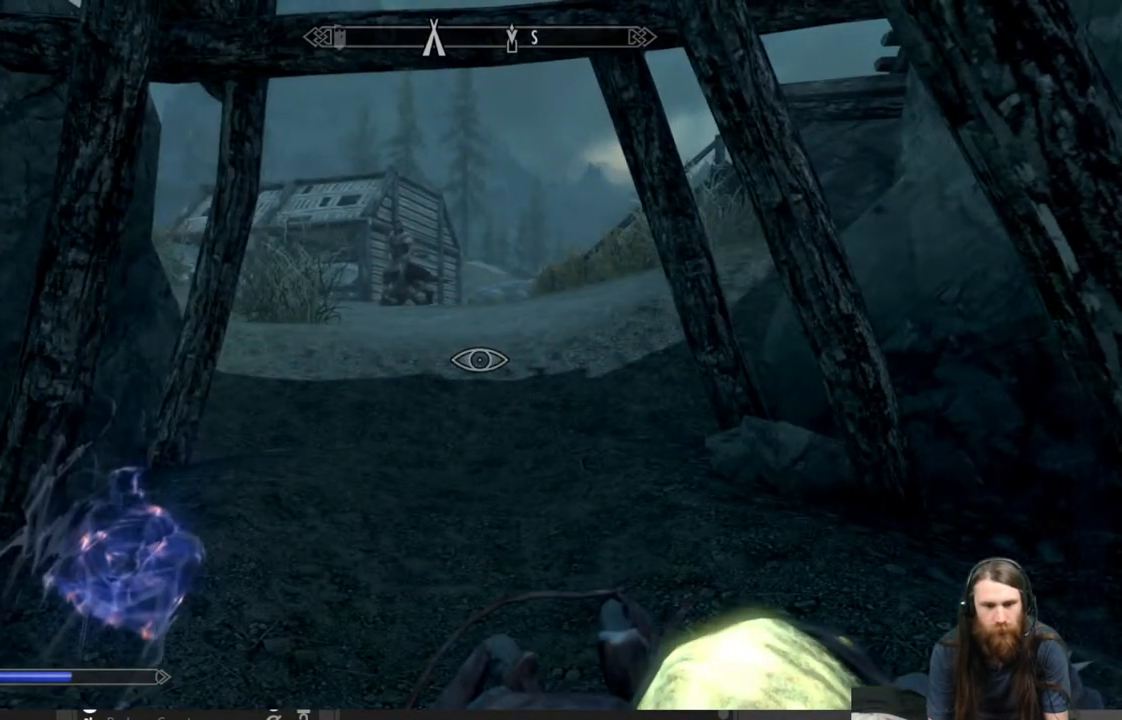
{"buttons": [], "left_stick": "center", "right_stick": "center", "events": [[17, "left_stick", "up"], [500, "left_stick", "center"]]}
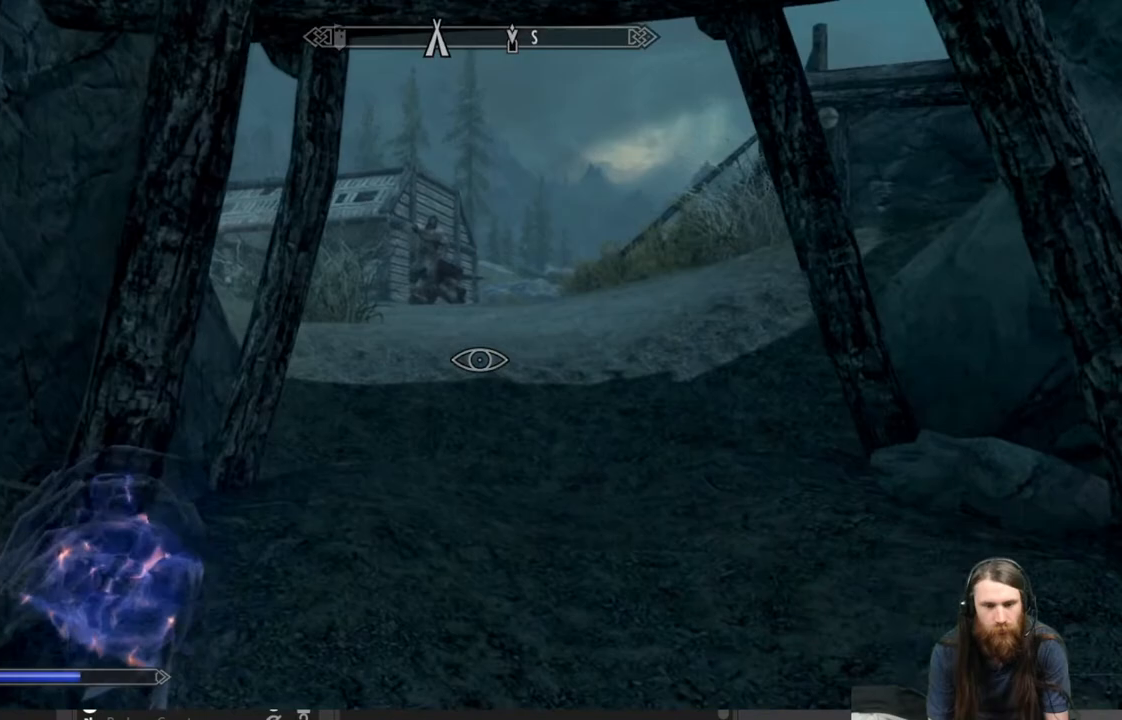
{"buttons": [], "left_stick": "center", "right_stick": "down-right", "events": [[133, "right_stick", "down-right"]]}
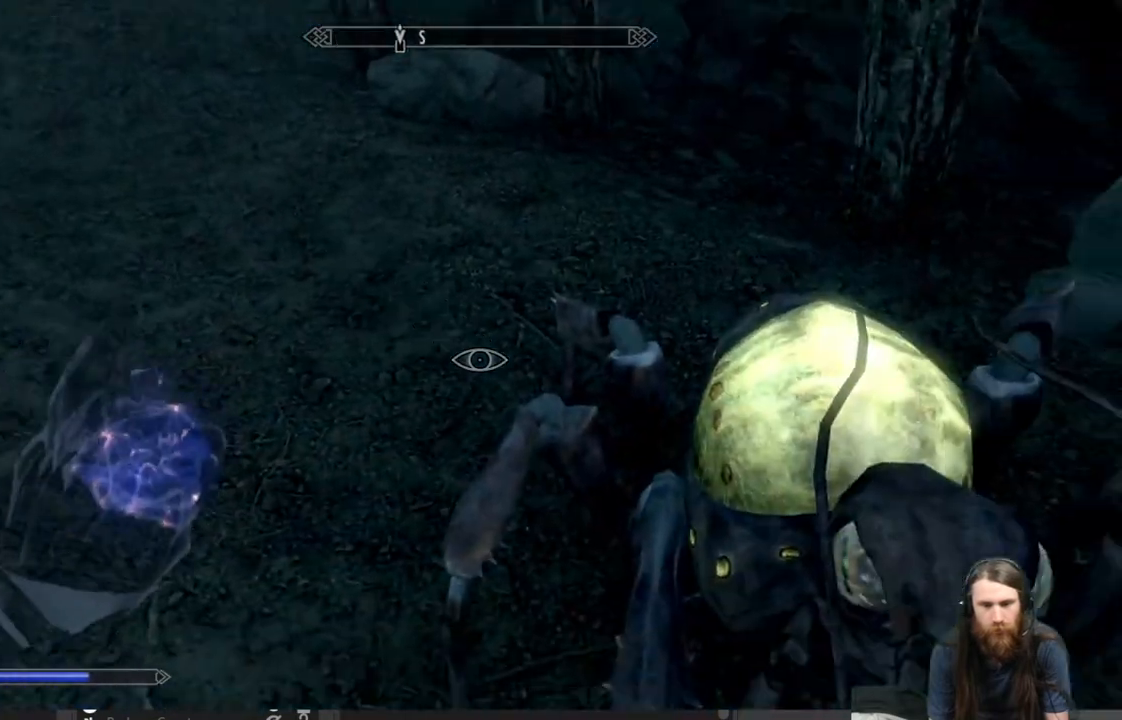
{"buttons": ["Y"], "left_stick": "center", "right_stick": "center", "events": [[33, "right_stick", "center"], [217, "right_stick", "down-right"], [417, "Y", "down"], [417, "right_stick", "center"]]}
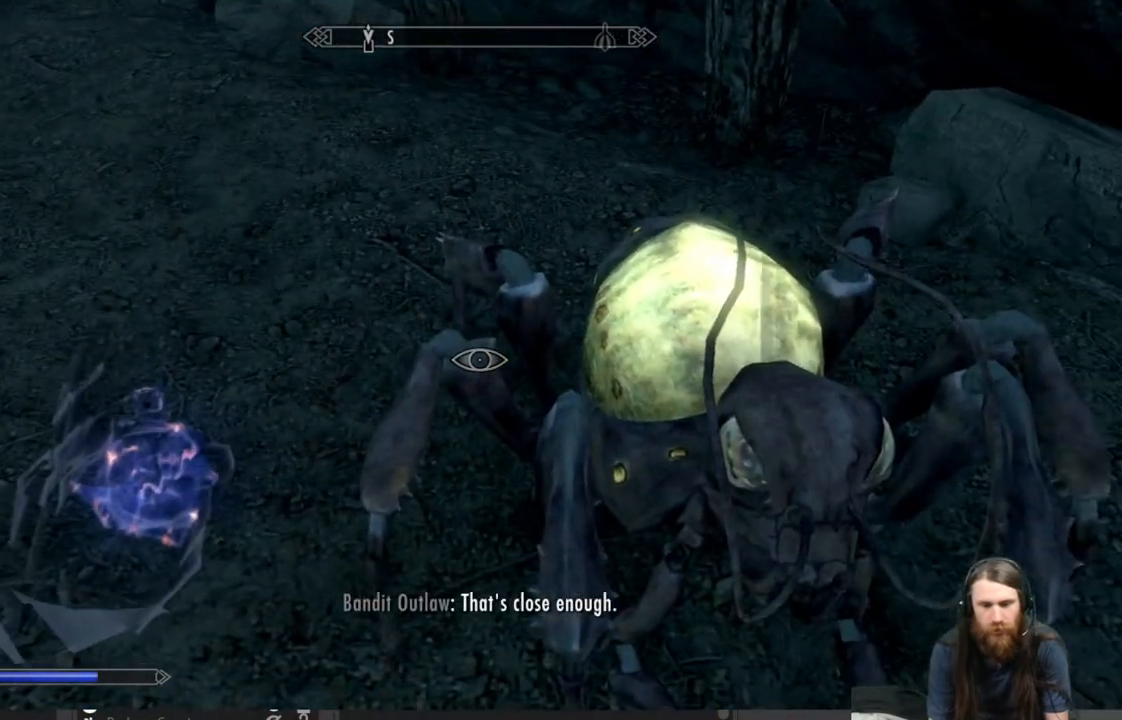
{"buttons": [], "left_stick": "center", "right_stick": "center", "events": [[67, "Y", "up"]]}
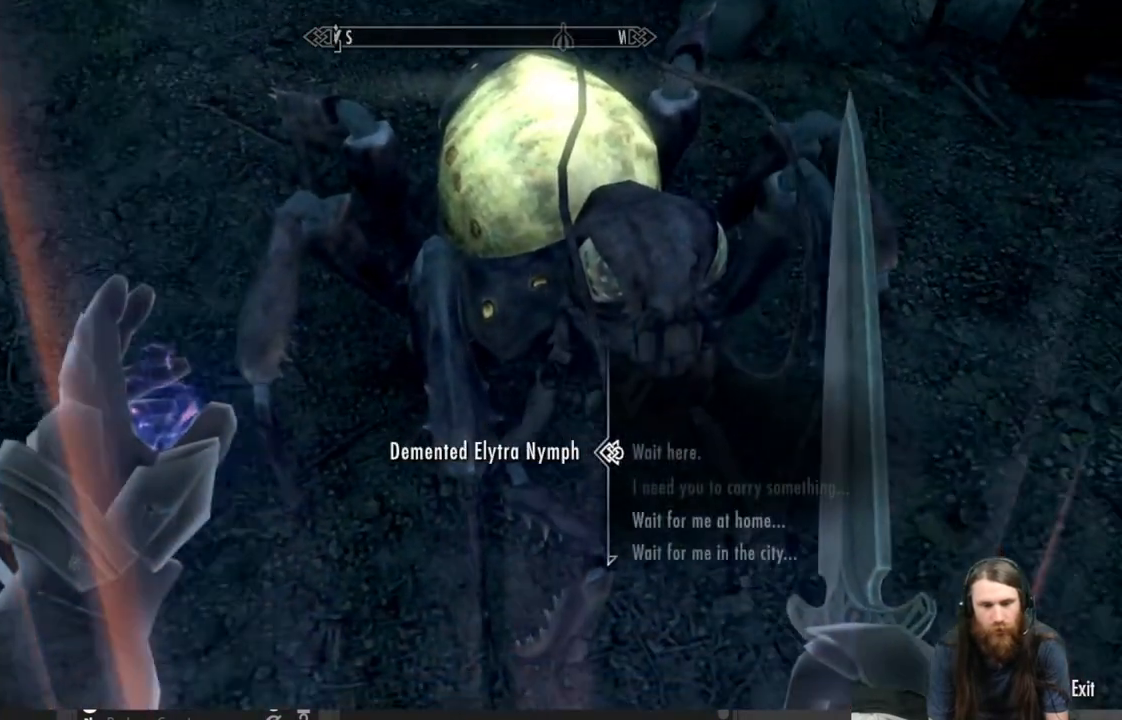
{"buttons": [], "left_stick": "center", "right_stick": "center", "events": [[350, "A", "down"], [500, "A", "up"]]}
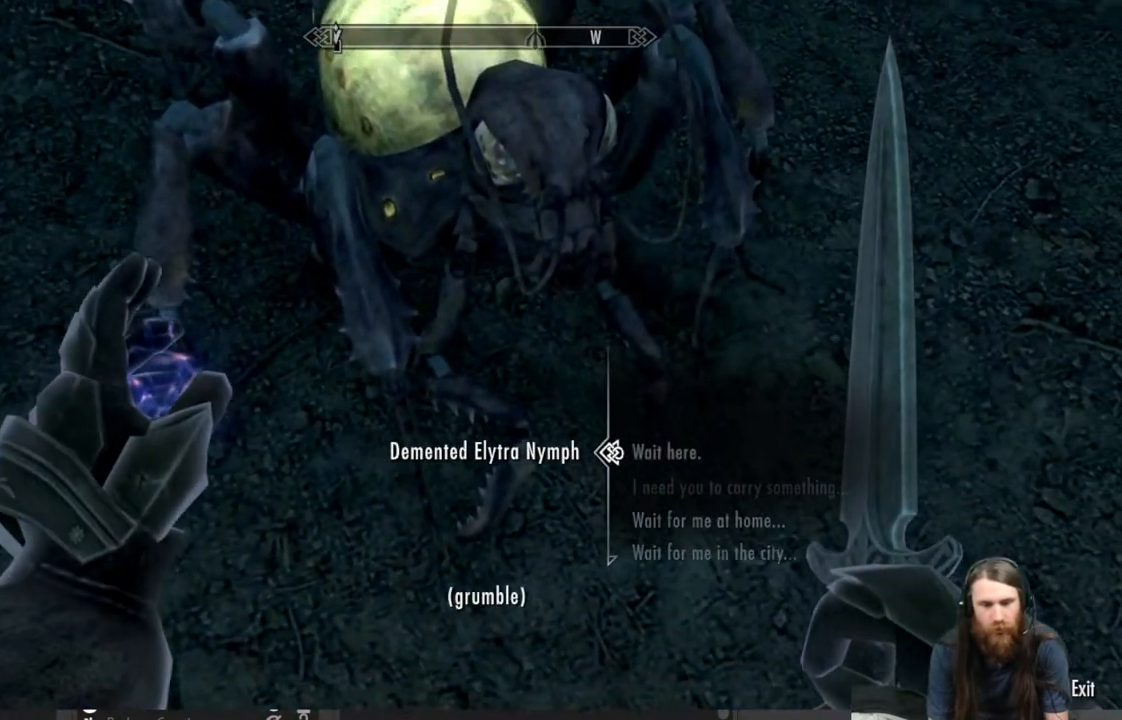
{"buttons": [], "left_stick": "center", "right_stick": "center", "events": []}
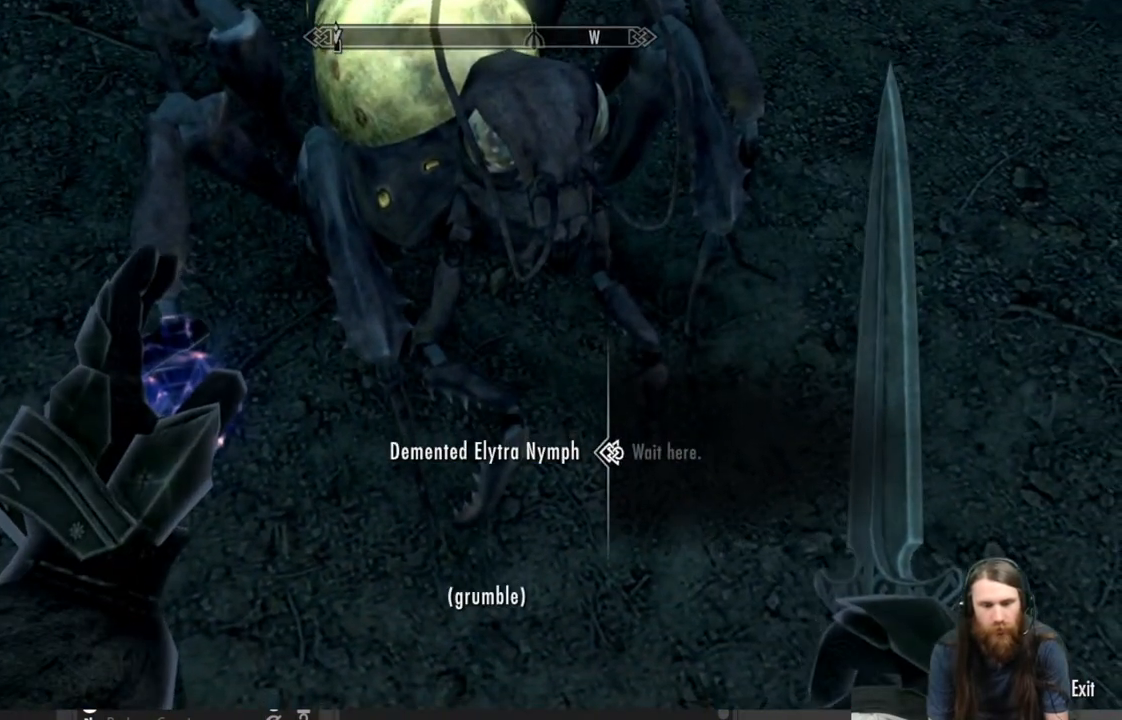
{"buttons": [], "left_stick": "center", "right_stick": "center", "events": [[83, "A", "down"], [233, "A", "up"]]}
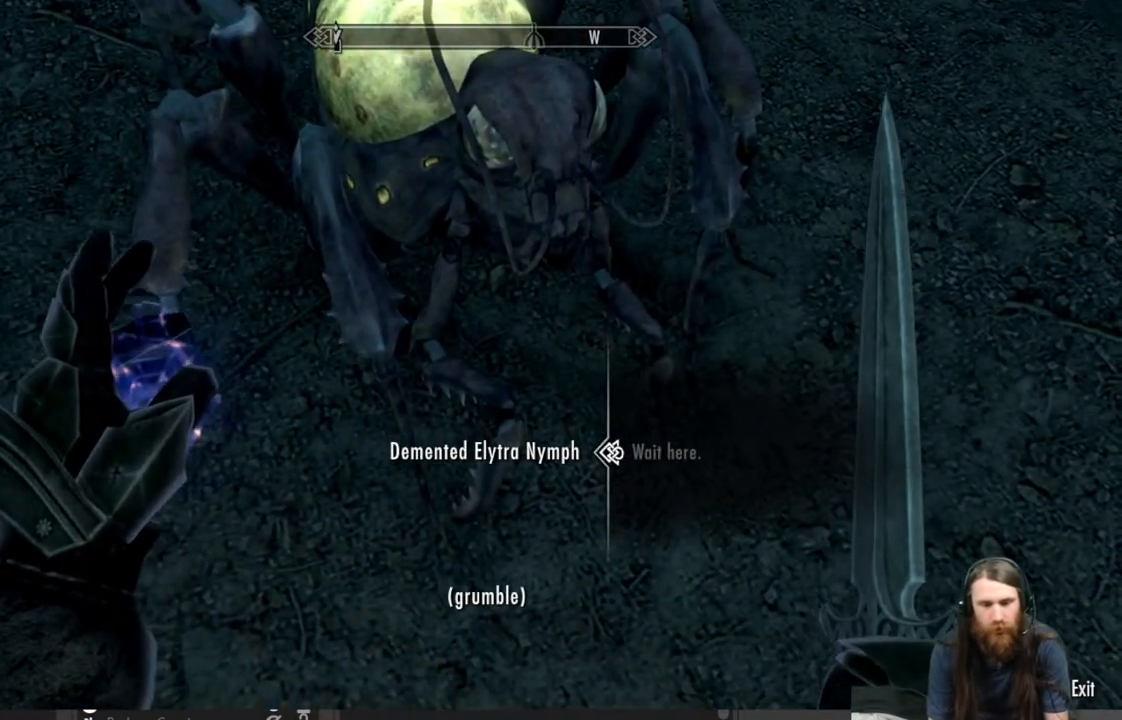
{"buttons": [], "left_stick": "center", "right_stick": "center", "events": [[167, "B", "down"], [183, "right_stick", "up-right"], [350, "B", "up"], [383, "right_stick", "center"]]}
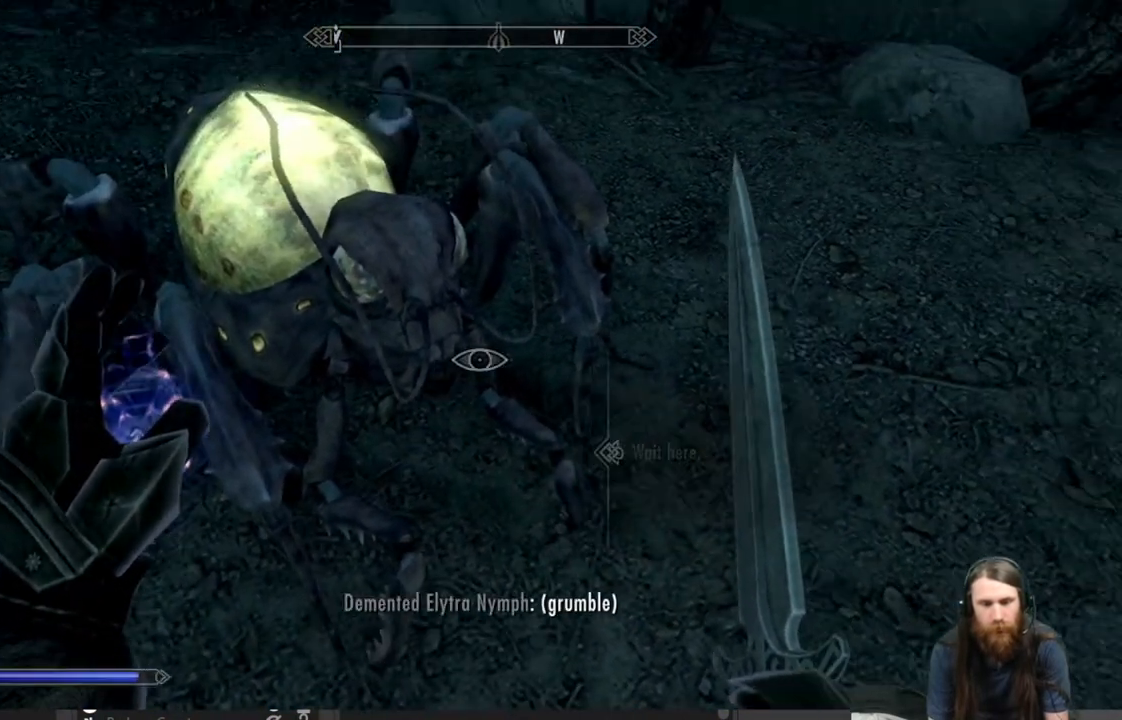
{"buttons": [], "left_stick": "center", "right_stick": "center", "events": [[50, "right_stick", "up-right"], [500, "right_stick", "center"]]}
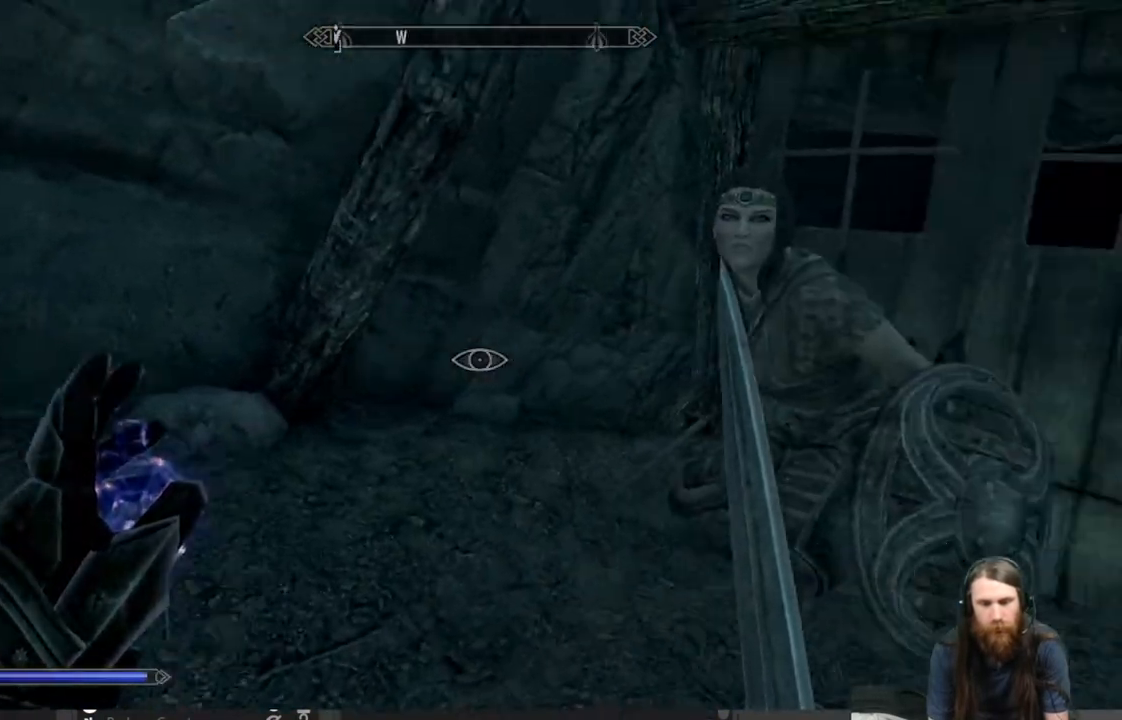
{"buttons": [], "left_stick": "center", "right_stick": "center", "events": [[117, "right_stick", "up-right"], [283, "right_stick", "center"]]}
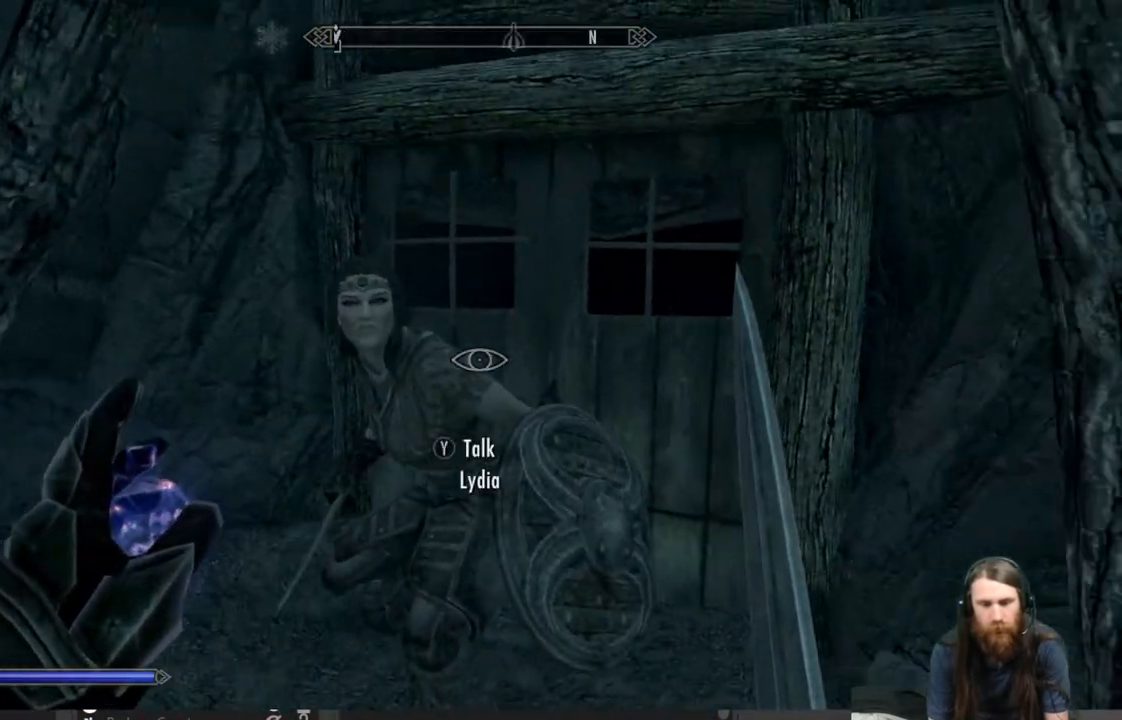
{"buttons": [], "left_stick": "center", "right_stick": "center", "events": [[17, "right_stick", "down"], [150, "right_stick", "center"], [300, "Y", "down"], [433, "Y", "up"]]}
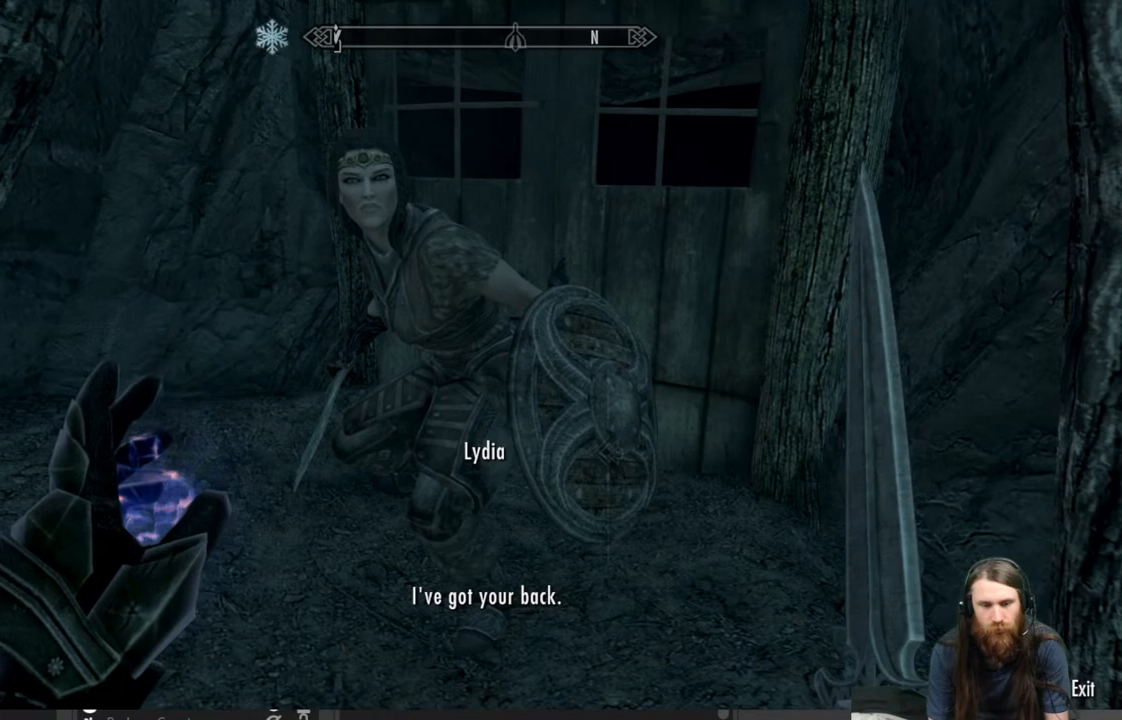
{"buttons": ["A"], "left_stick": "center", "right_stick": "center", "events": [[500, "A", "down"]]}
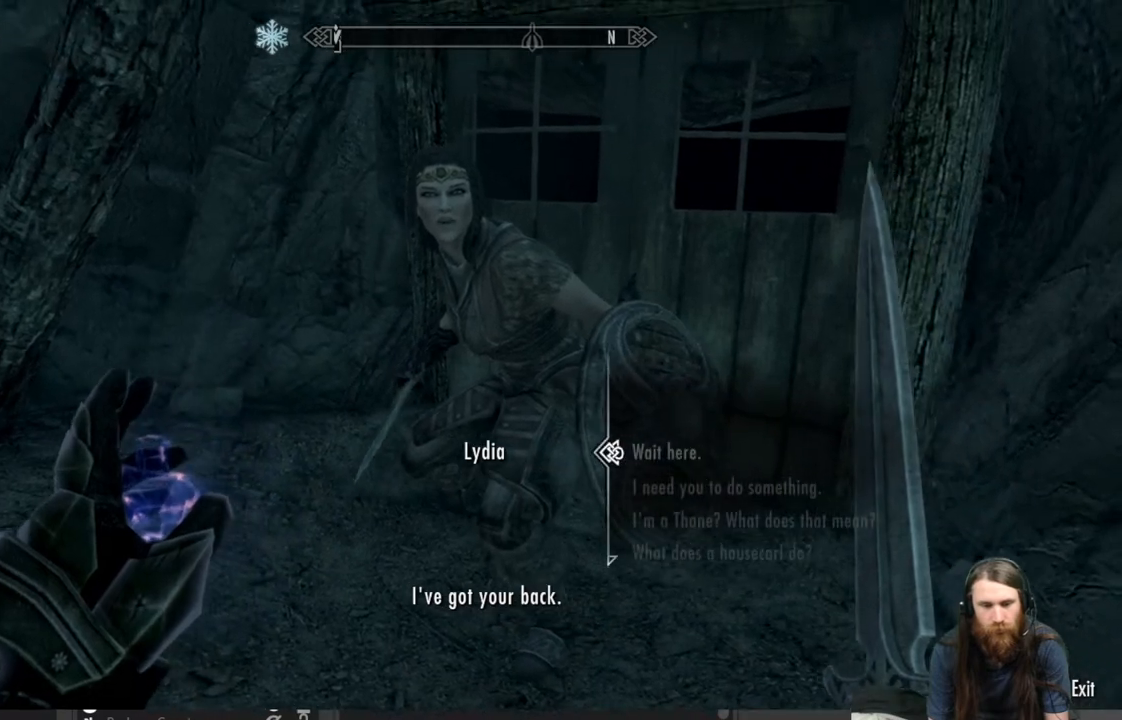
{"buttons": [], "left_stick": "center", "right_stick": "center", "events": [[167, "A", "up"]]}
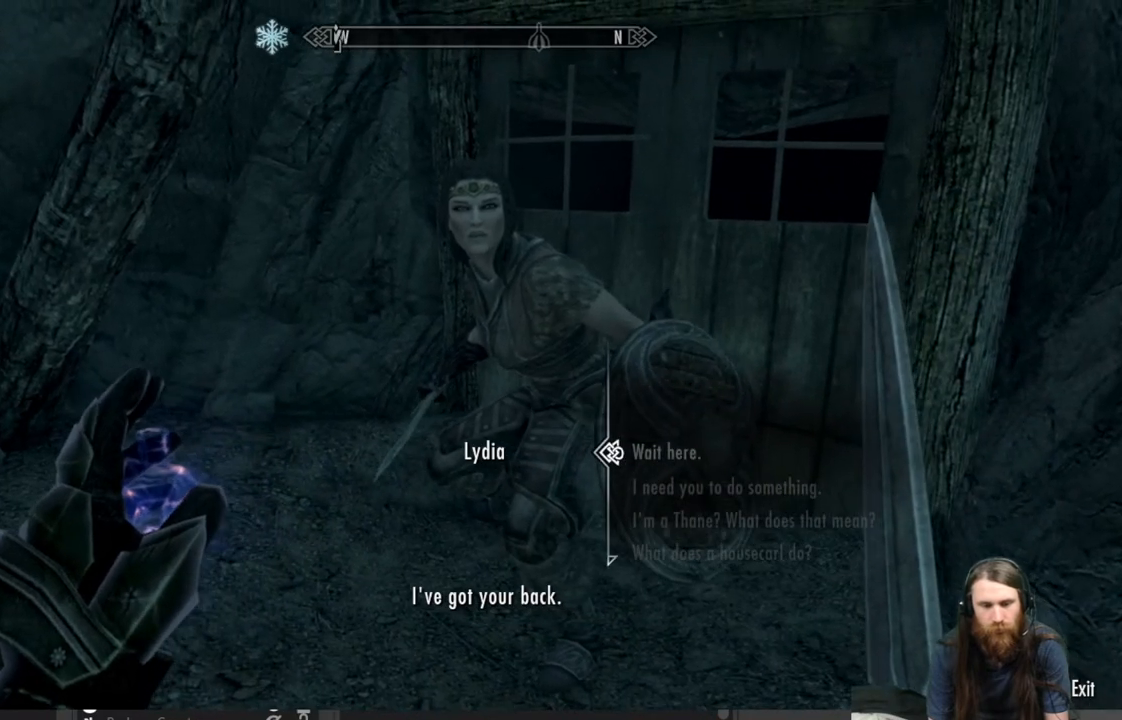
{"buttons": [], "left_stick": "center", "right_stick": "center", "events": [[17, "A", "down"], [183, "A", "up"]]}
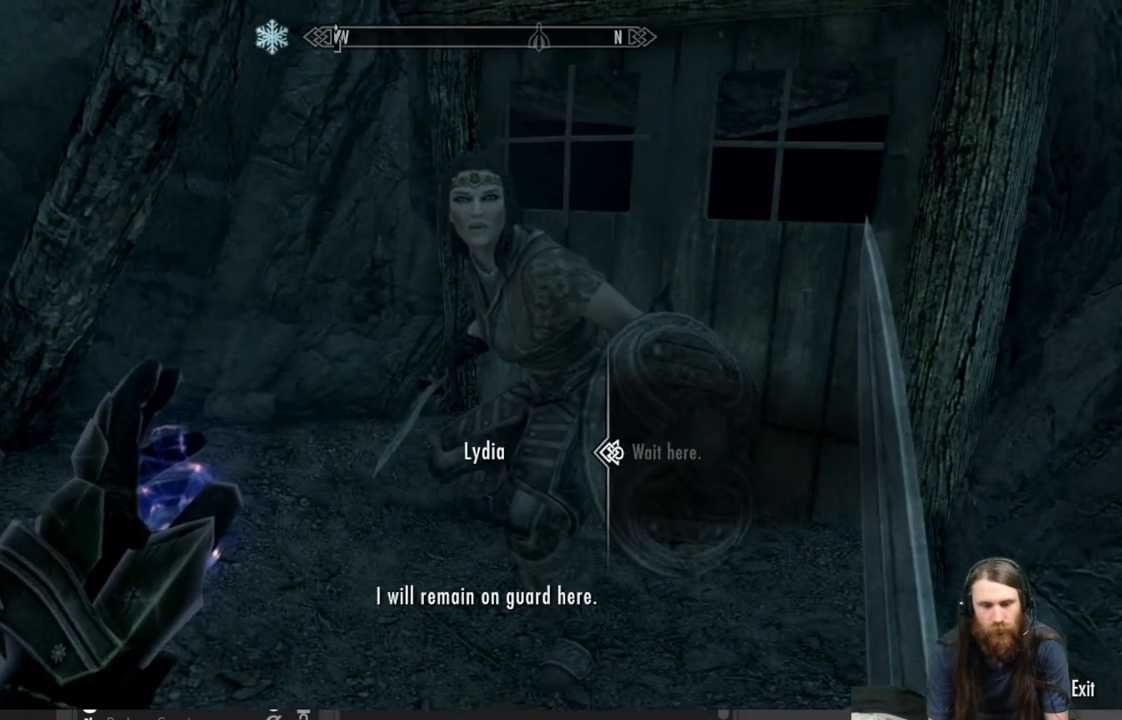
{"buttons": [], "left_stick": "center", "right_stick": "down-left", "events": [[500, "right_stick", "down-left"]]}
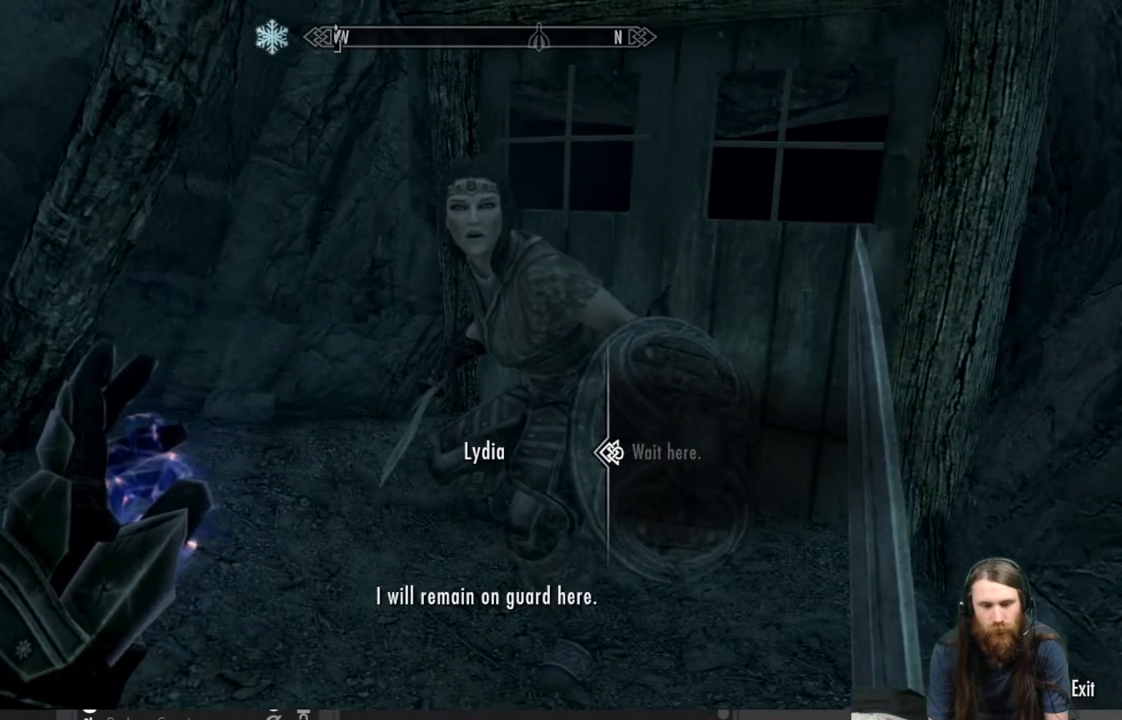
{"buttons": [], "left_stick": "center", "right_stick": "left", "events": [[183, "right_stick", "left"]]}
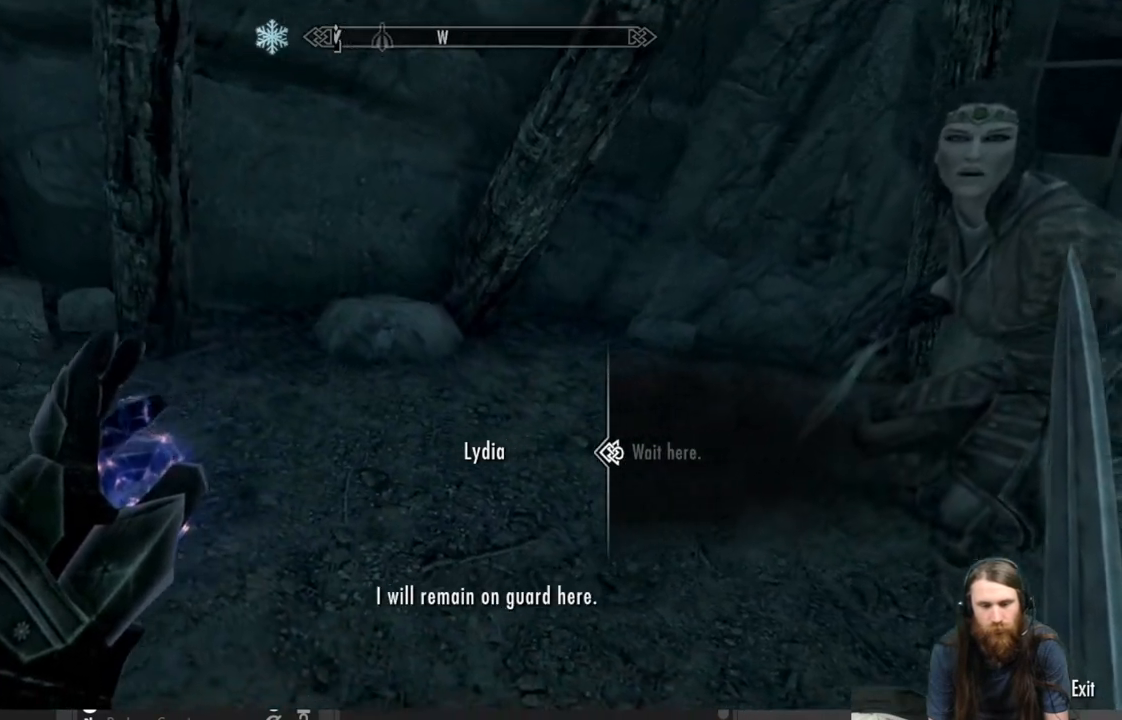
{"buttons": [], "left_stick": "center", "right_stick": "left", "events": []}
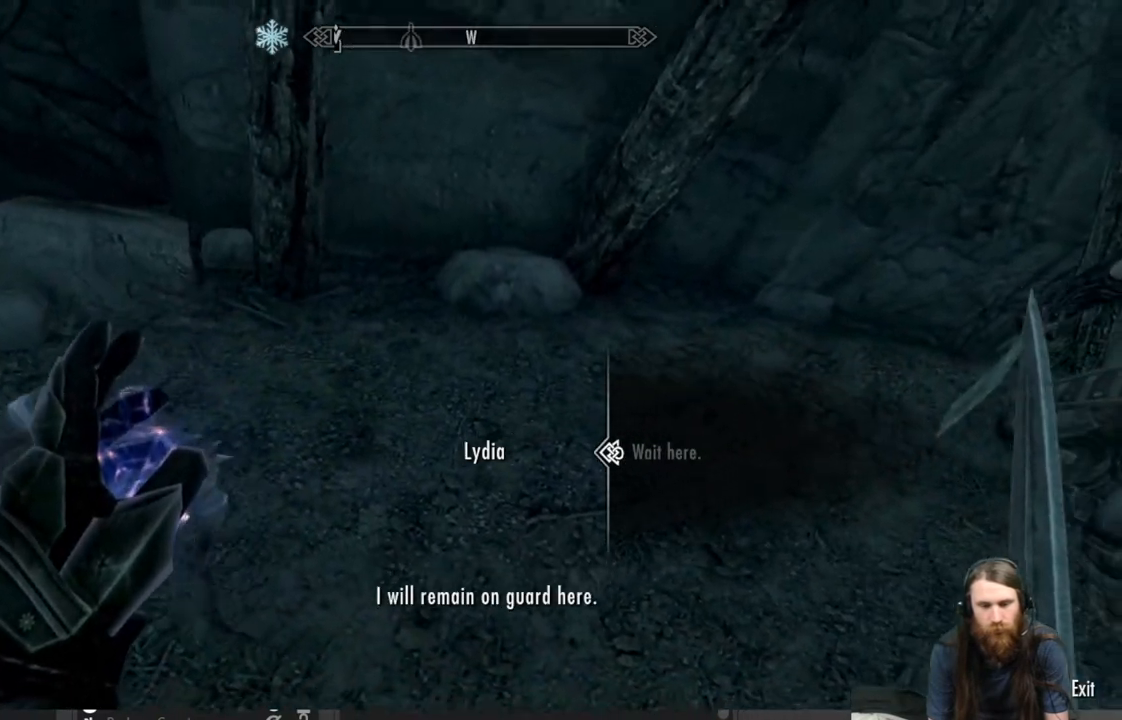
{"buttons": [], "left_stick": "center", "right_stick": "center", "events": [[283, "right_stick", "center"]]}
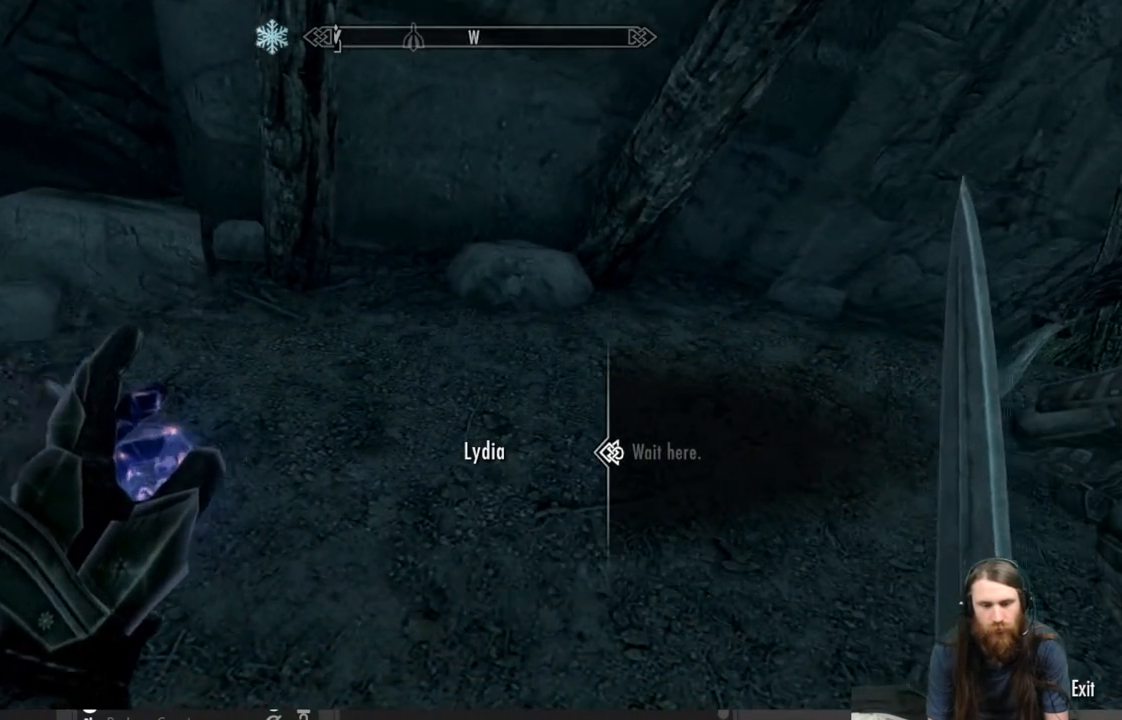
{"buttons": [], "left_stick": "center", "right_stick": "up-left", "events": [[33, "right_stick", "left"], [117, "B", "down"], [333, "B", "up"], [433, "right_stick", "up-left"]]}
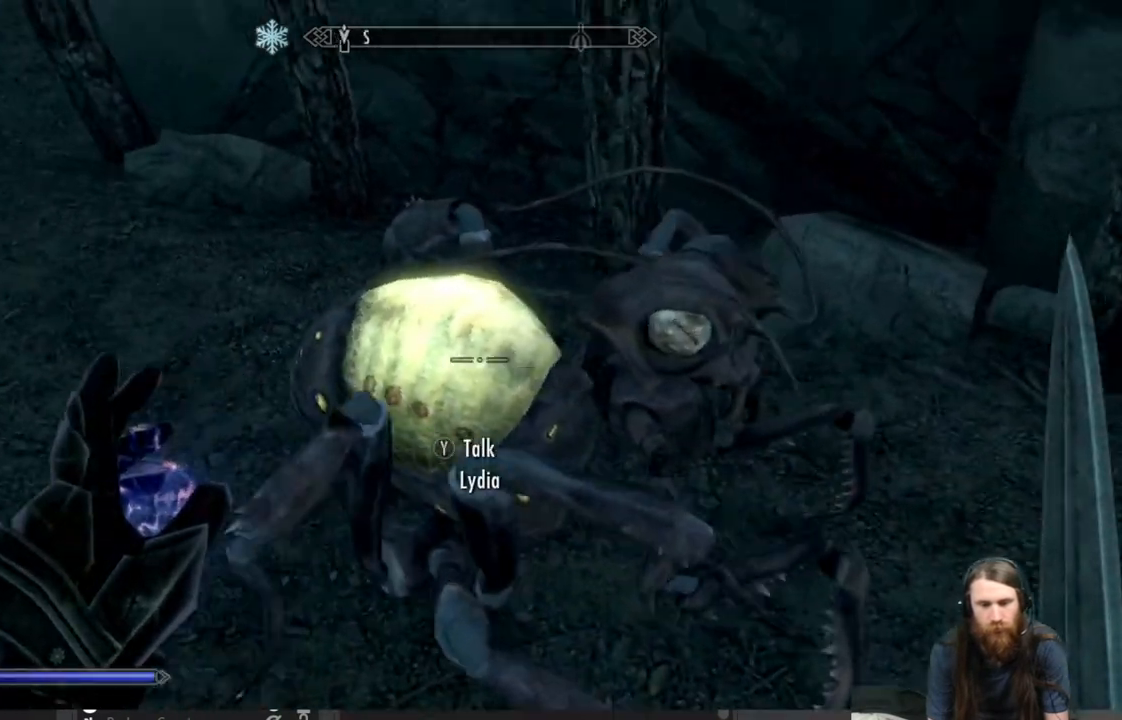
{"buttons": [], "left_stick": "center", "right_stick": "left", "events": [[317, "right_stick", "center"], [467, "right_stick", "left"]]}
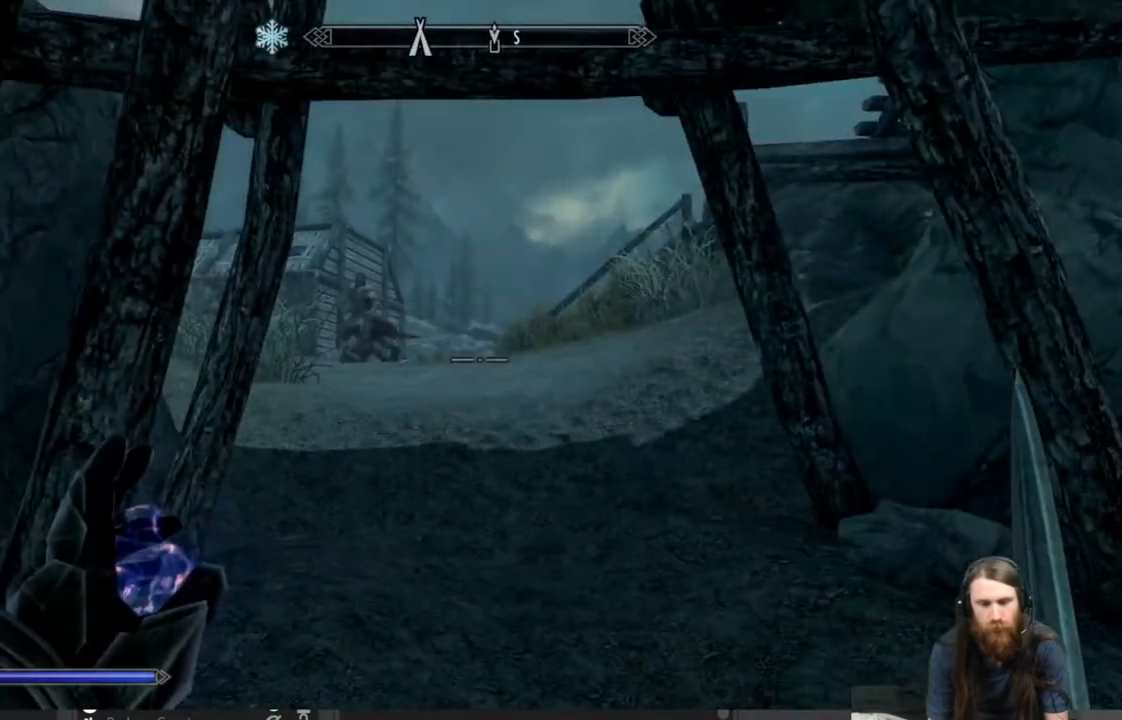
{"buttons": ["L2"], "left_stick": "center", "right_stick": "center", "events": [[117, "right_stick", "center"], [233, "L2", "down"]]}